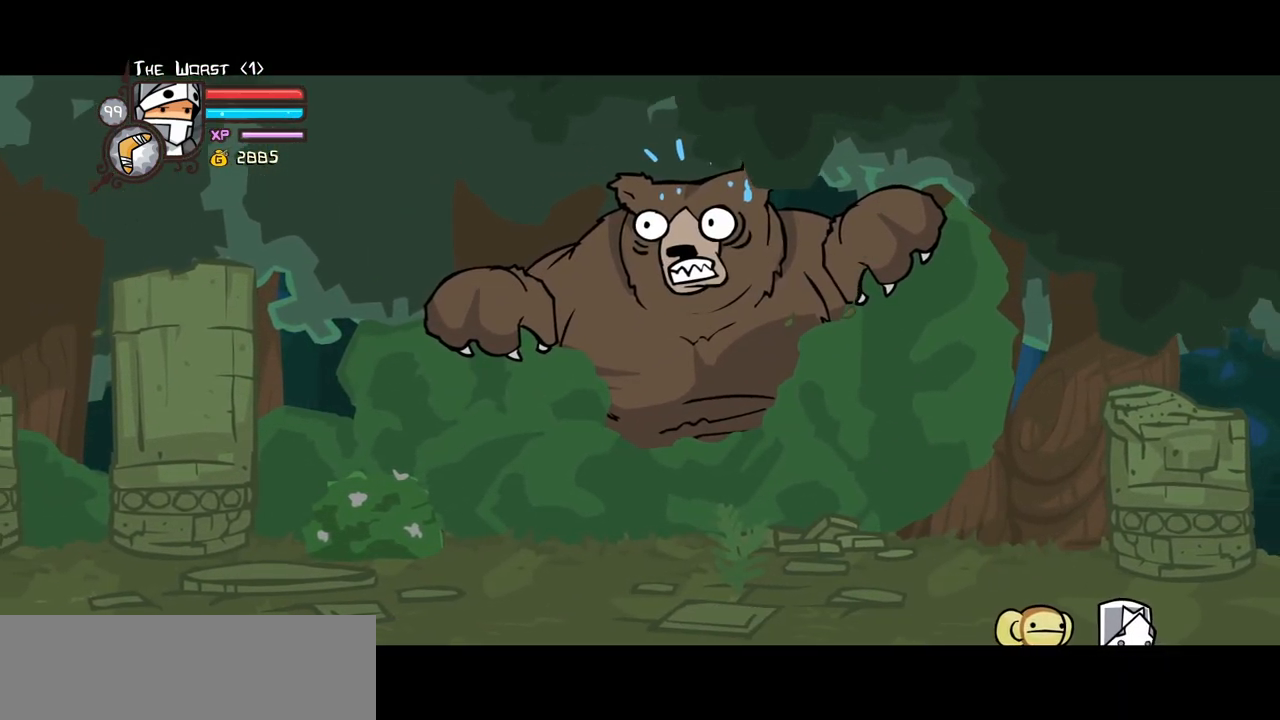
Gameplay with keyboard; each line is a JSON object with the keys held at the frame after it. "events" lists presses ("down") and releases ("up") of "block", "down", "heavy", "item", "iteml", "itemr", "jump", "left", "light", "magic", "right" and "up" between this image and that frame as [ms after this image, input, new state], when the widget could be followed in between. No other keys are recorded. Mouse input is not recorded. Key names are as the overlay labels them; some are game actions (e.g. jump) rather than physical keys.
{"keys": ["right"], "events": []}
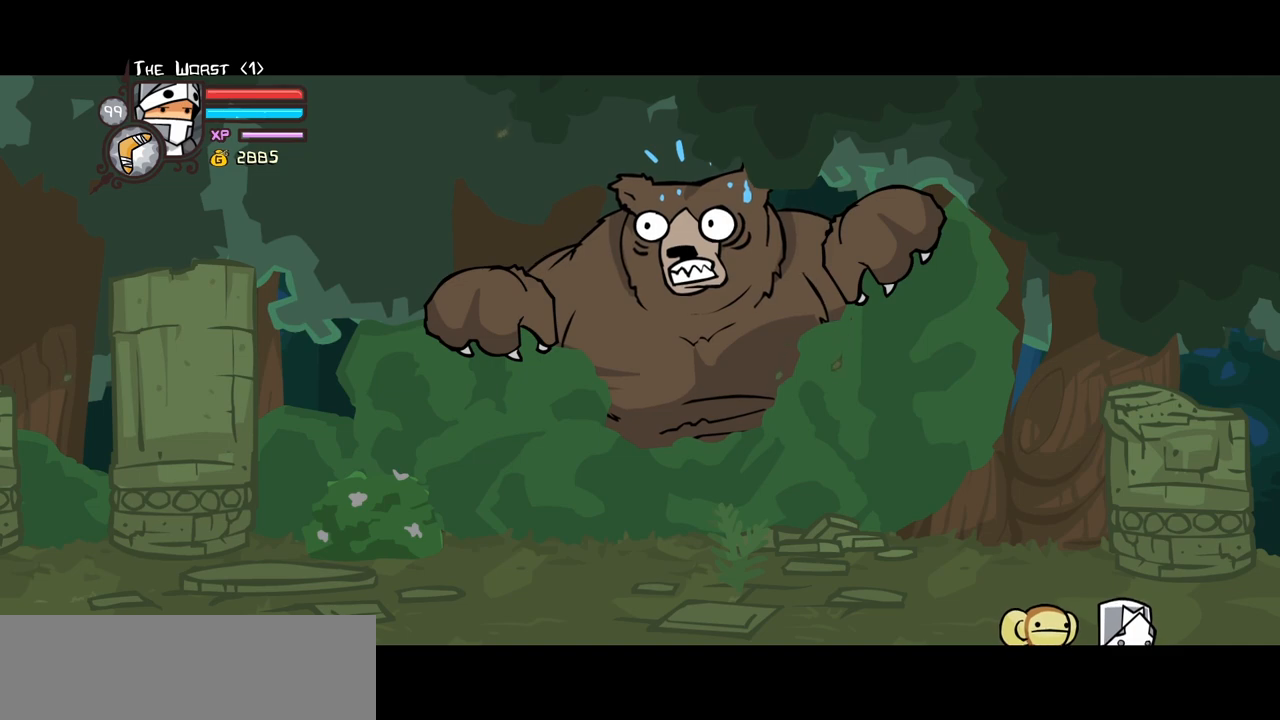
{"keys": ["right"], "events": []}
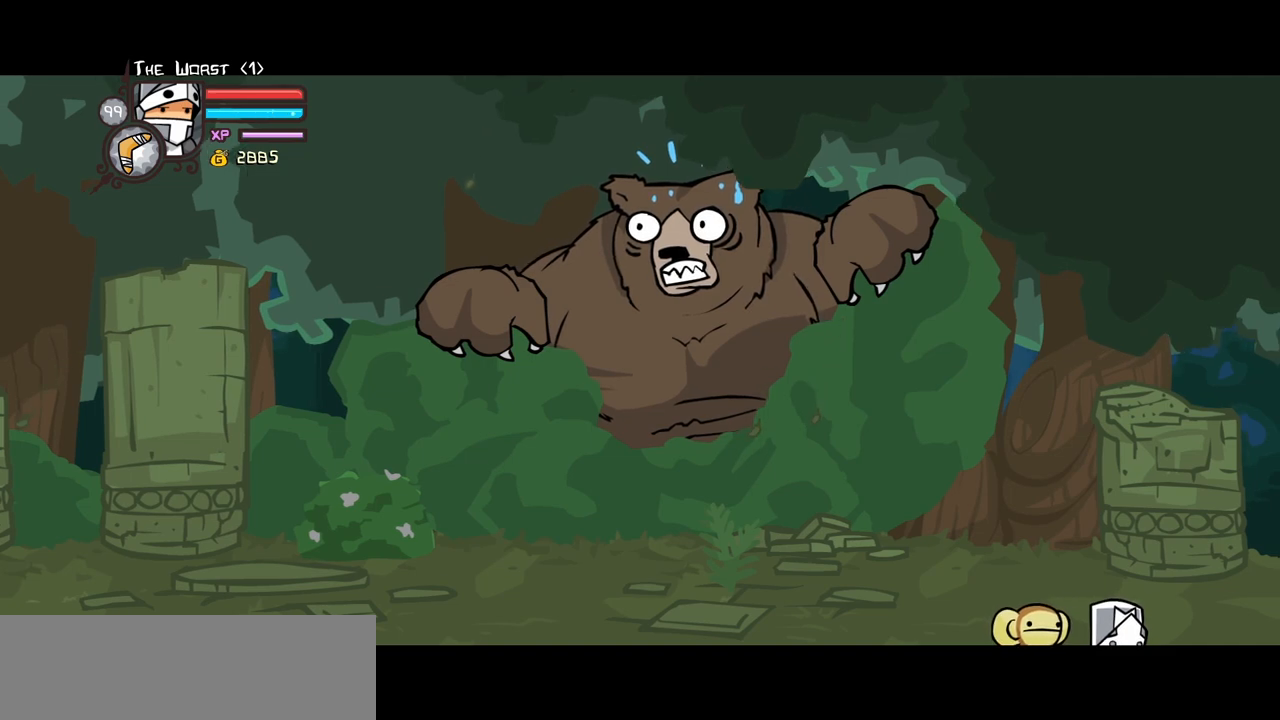
{"keys": ["right"], "events": []}
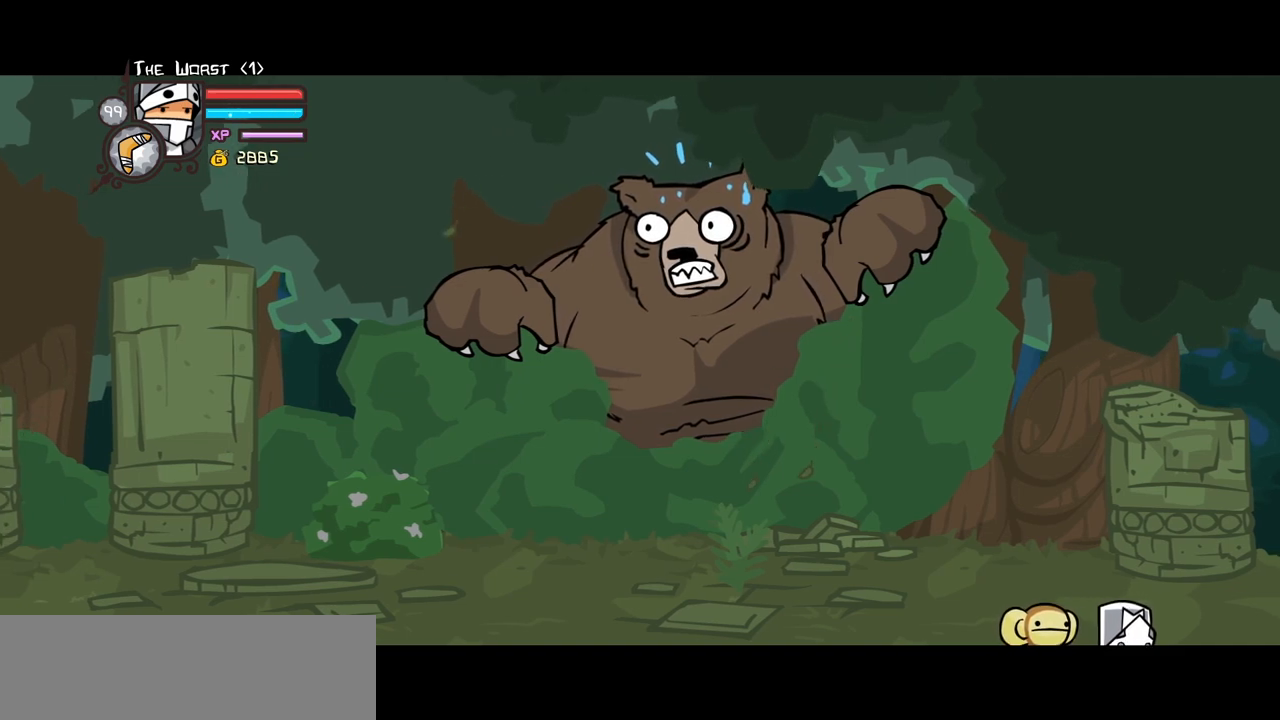
{"keys": ["right"], "events": []}
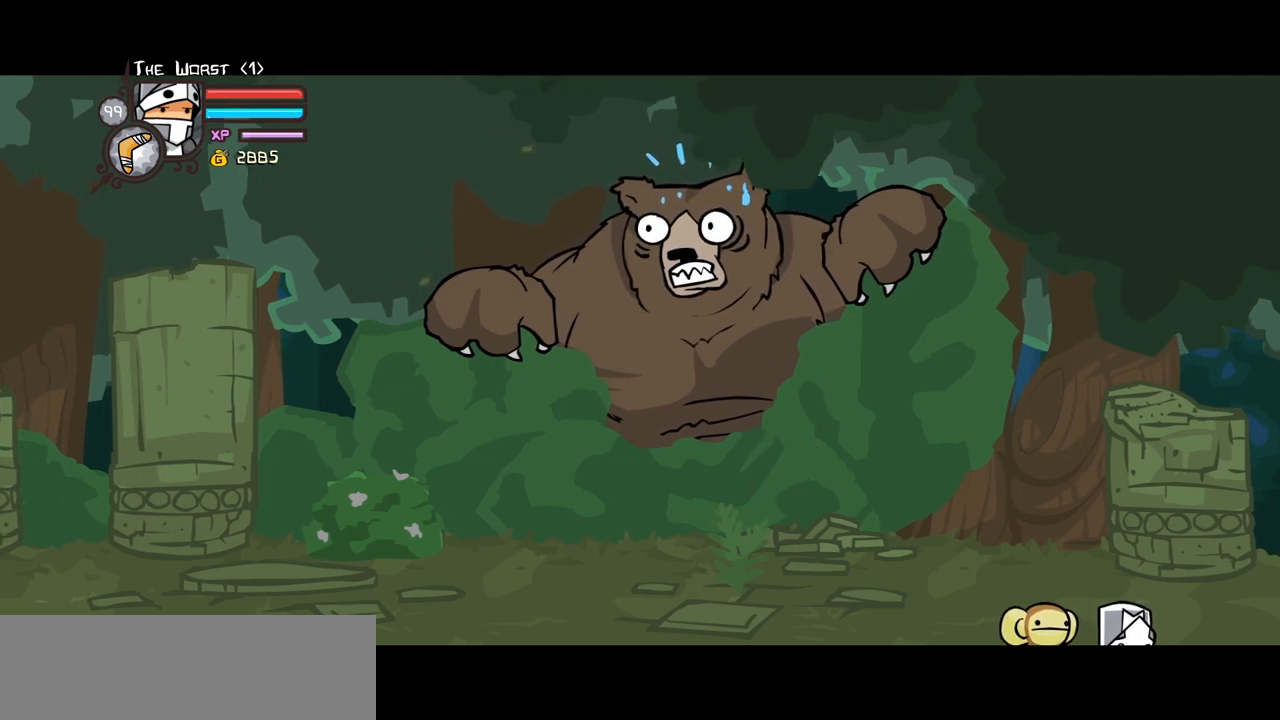
{"keys": ["right"], "events": []}
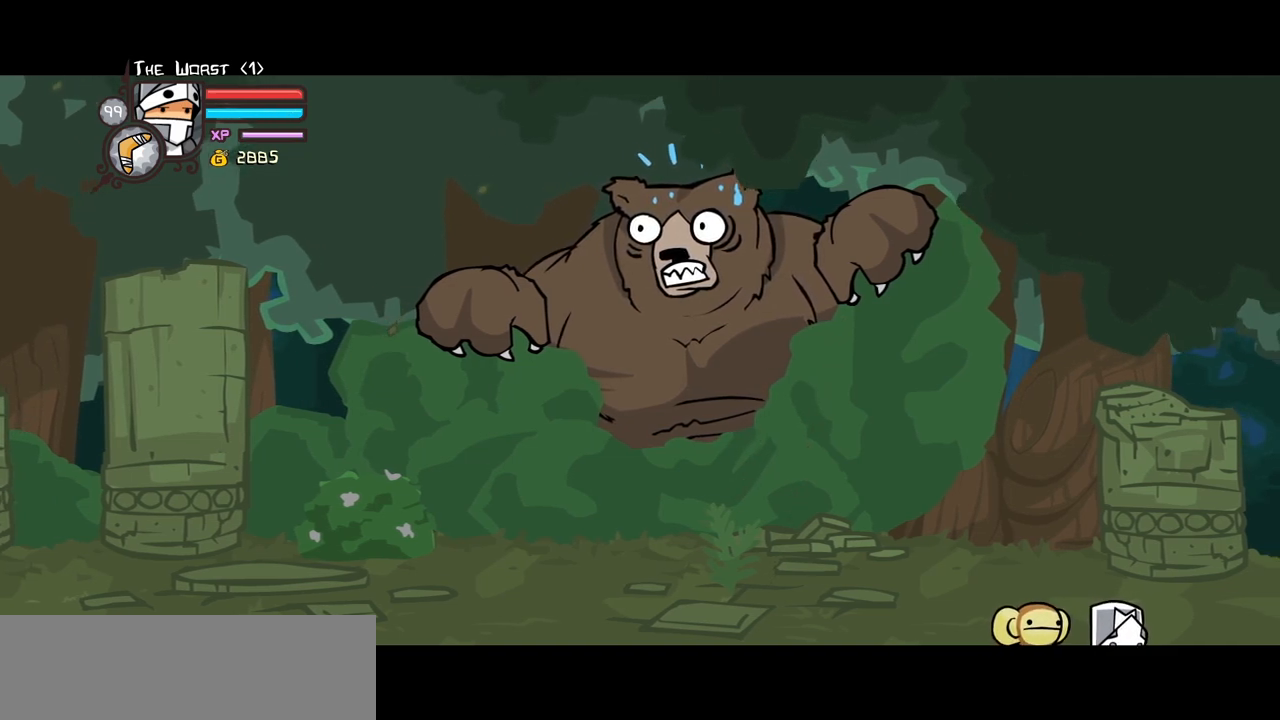
{"keys": ["right"], "events": []}
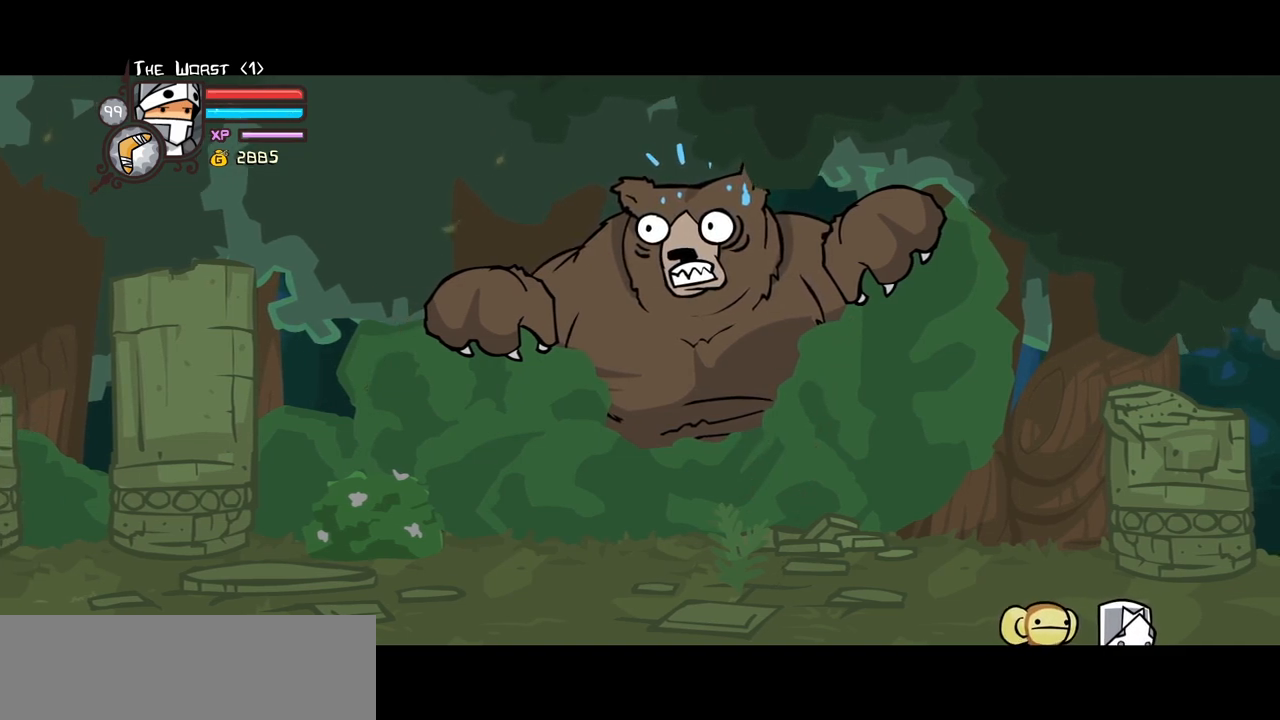
{"keys": ["right"], "events": []}
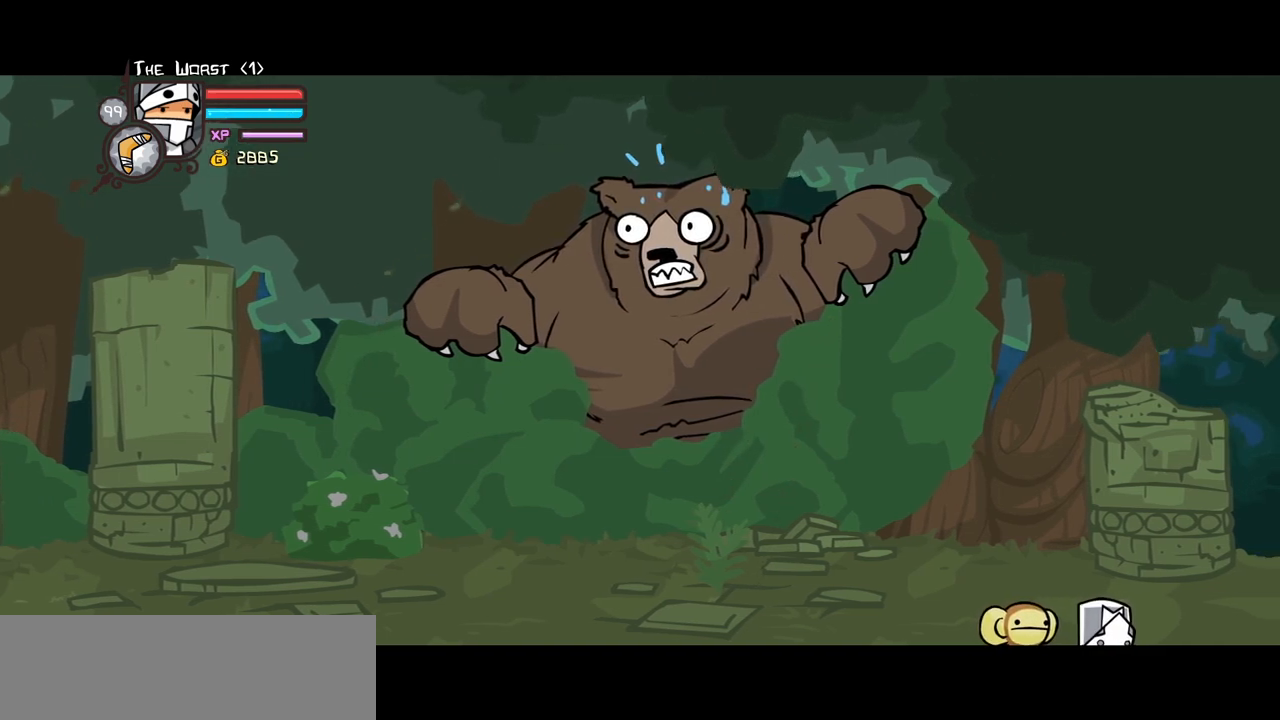
{"keys": ["right"], "events": []}
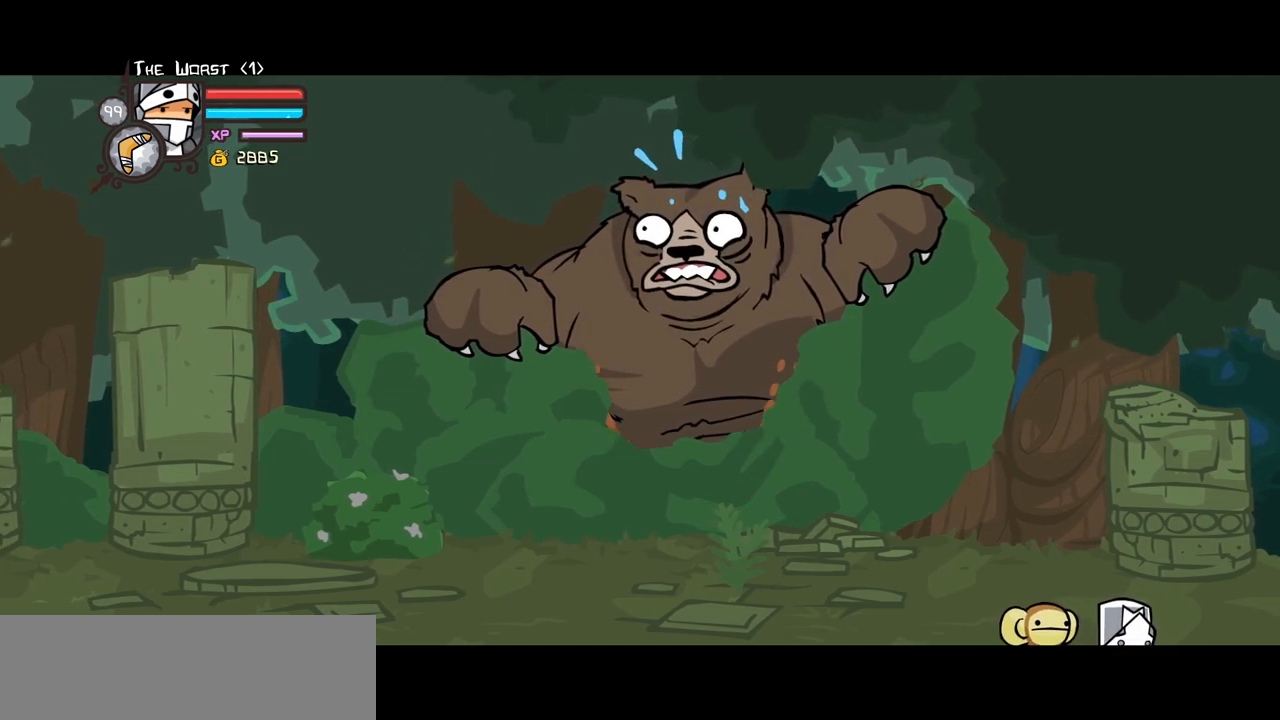
{"keys": ["right"], "events": []}
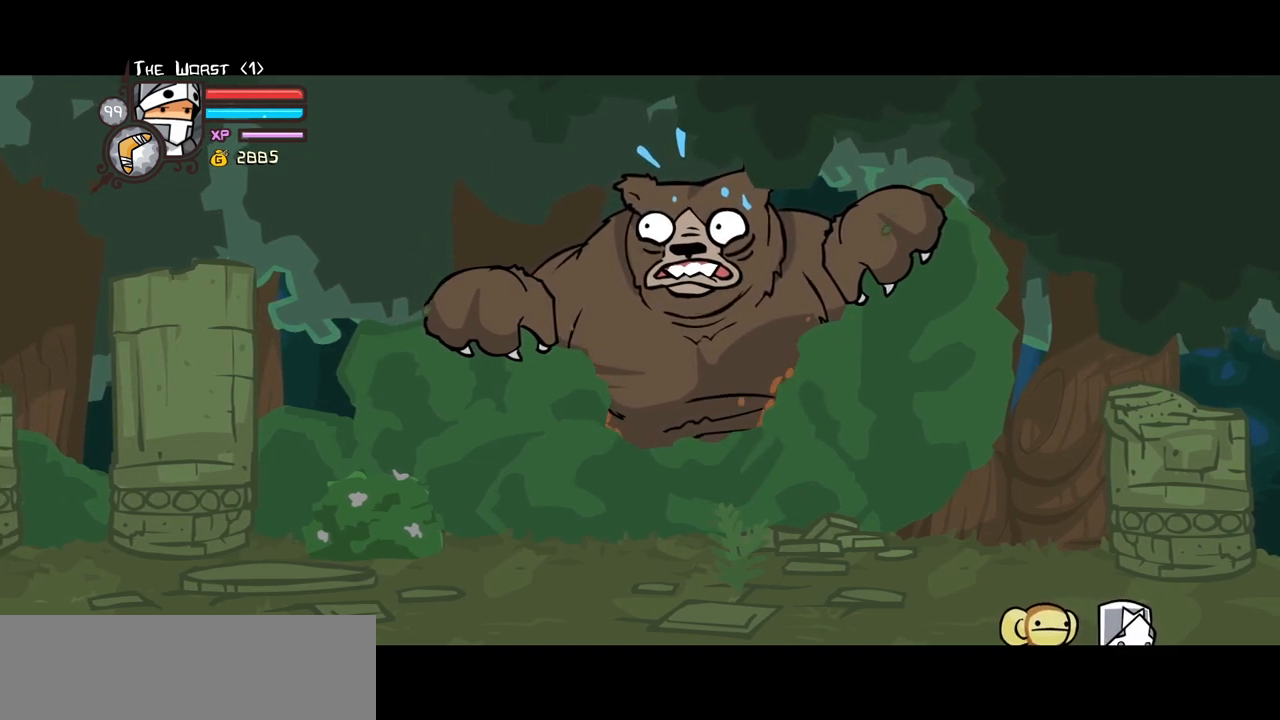
{"keys": ["right"], "events": []}
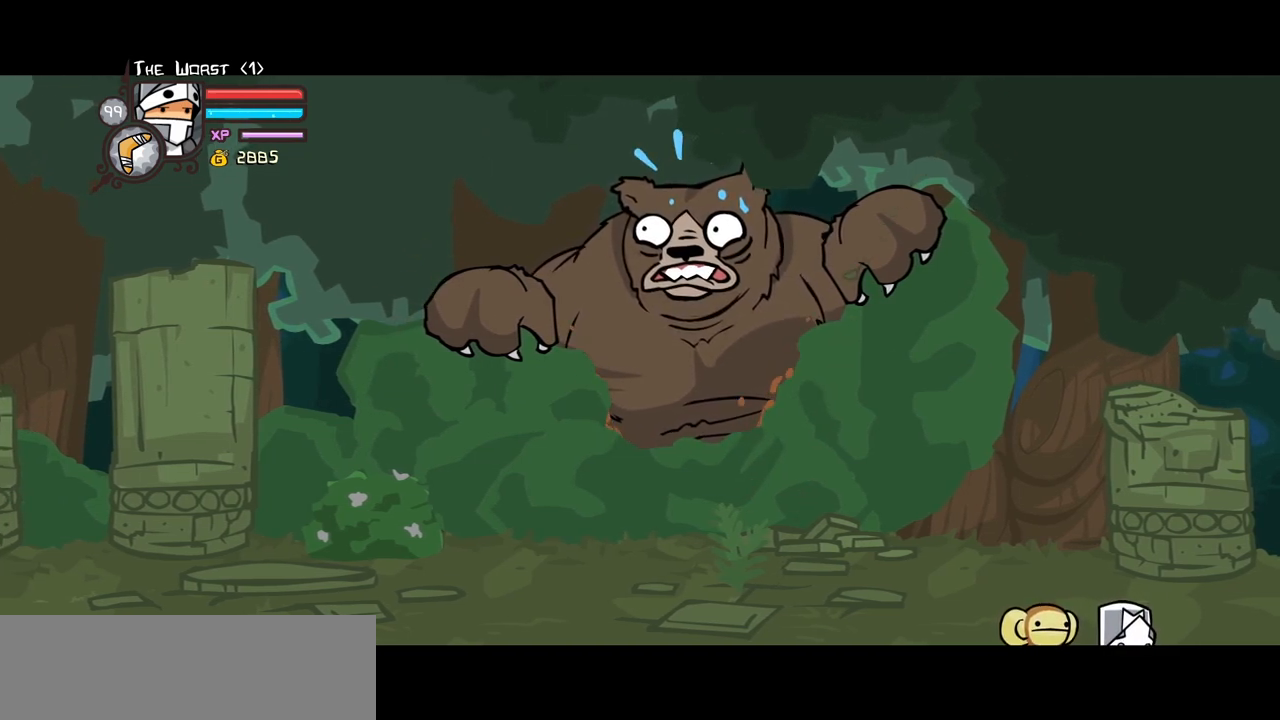
{"keys": ["right"], "events": []}
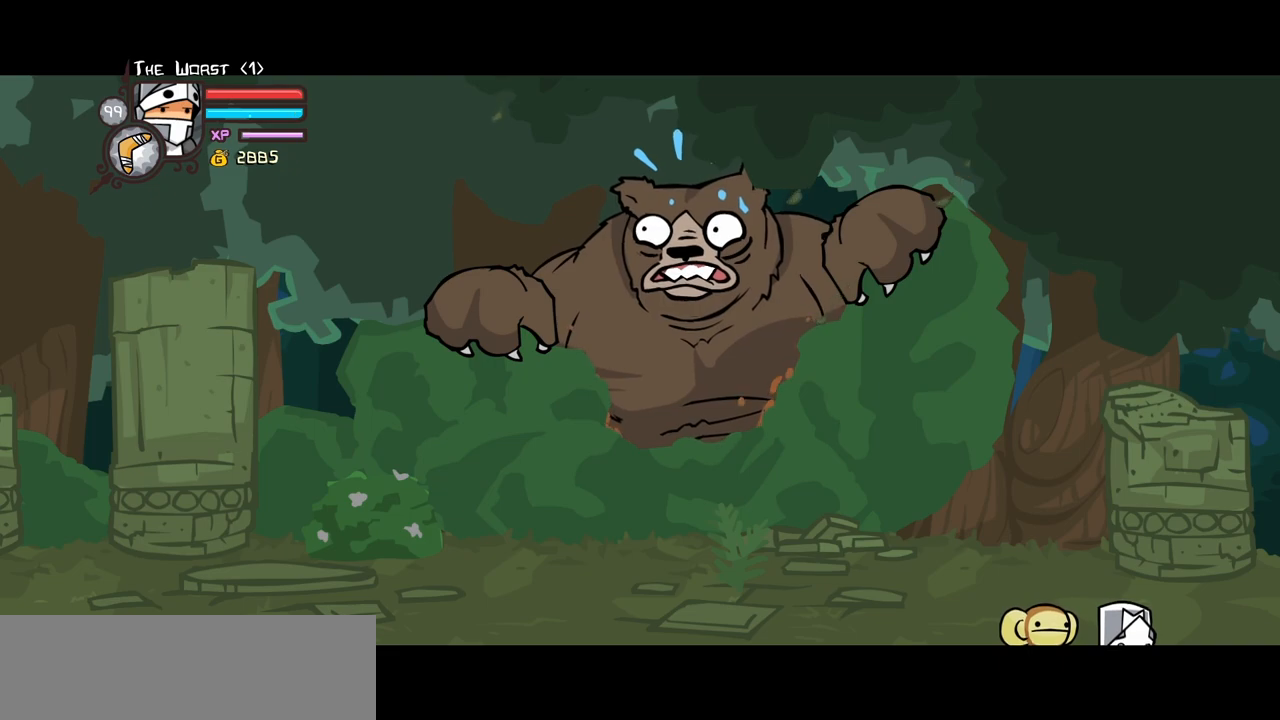
{"keys": ["right"], "events": []}
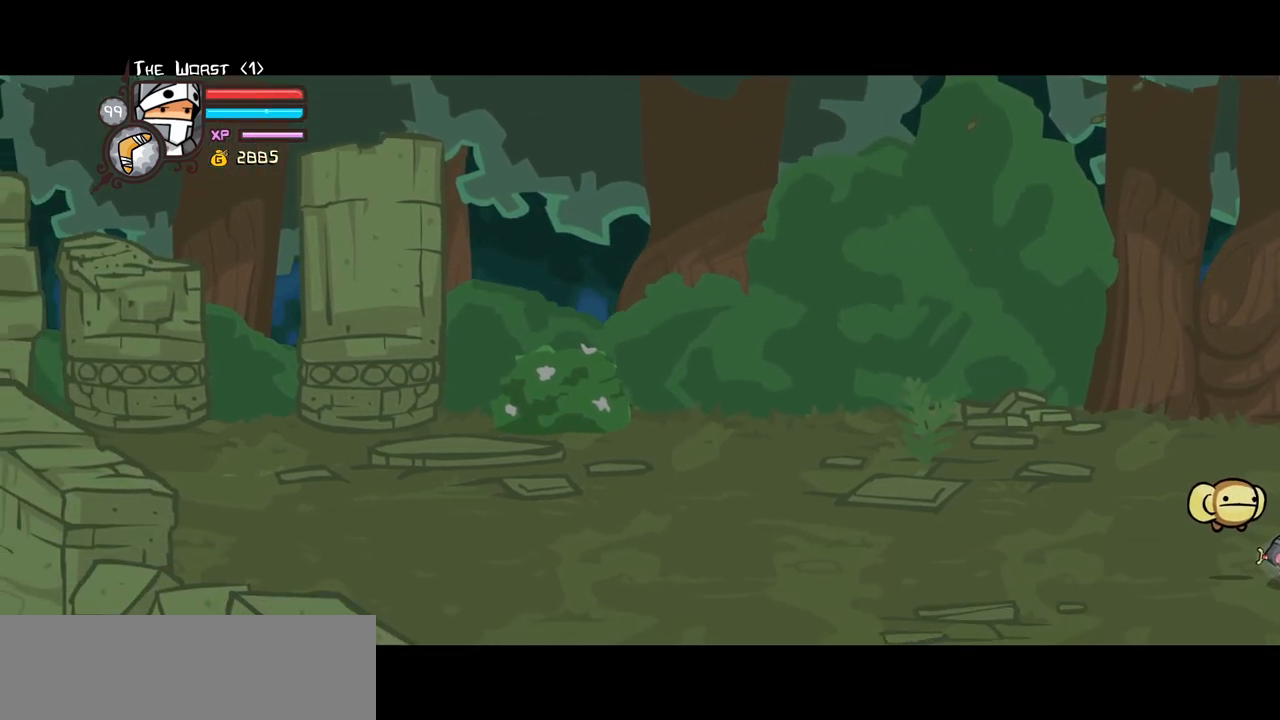
{"keys": ["right"], "events": [[267, "magic", "down"], [367, "jump", "down"], [500, "jump", "up"], [500, "magic", "up"]]}
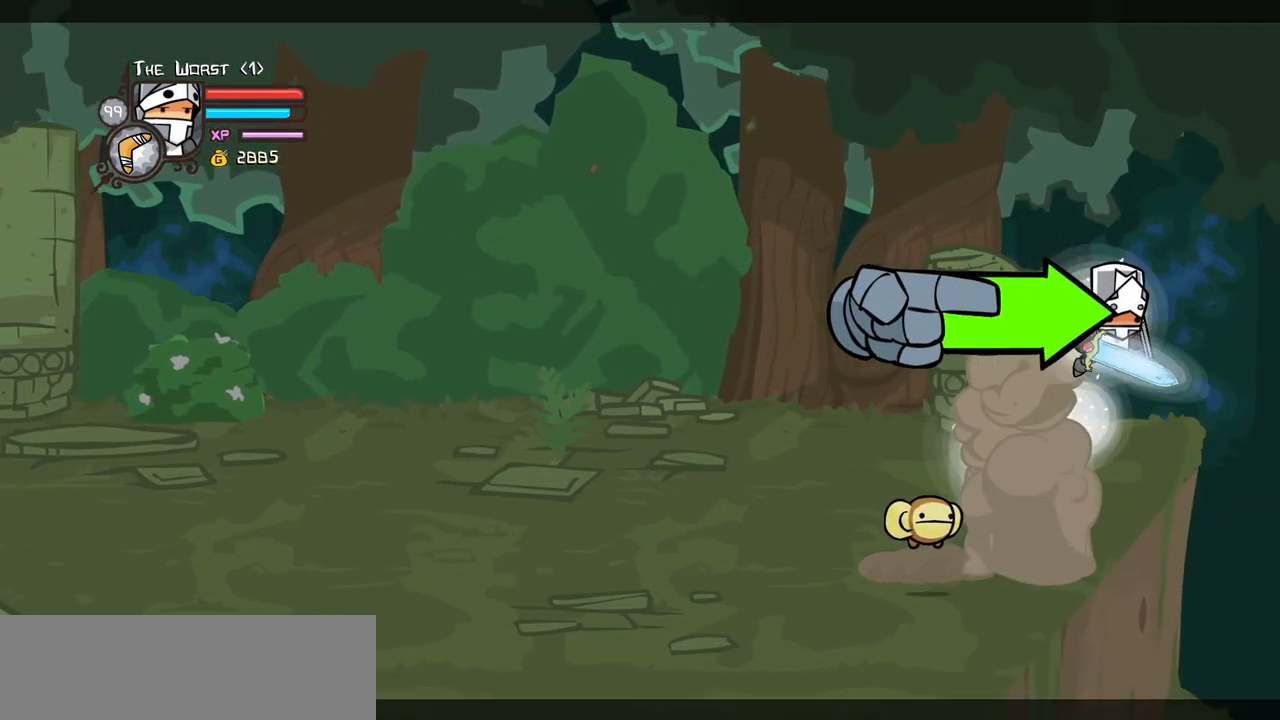
{"keys": ["item", "right"], "events": [[50, "jump", "down"], [100, "item", "down"], [150, "jump", "up"]]}
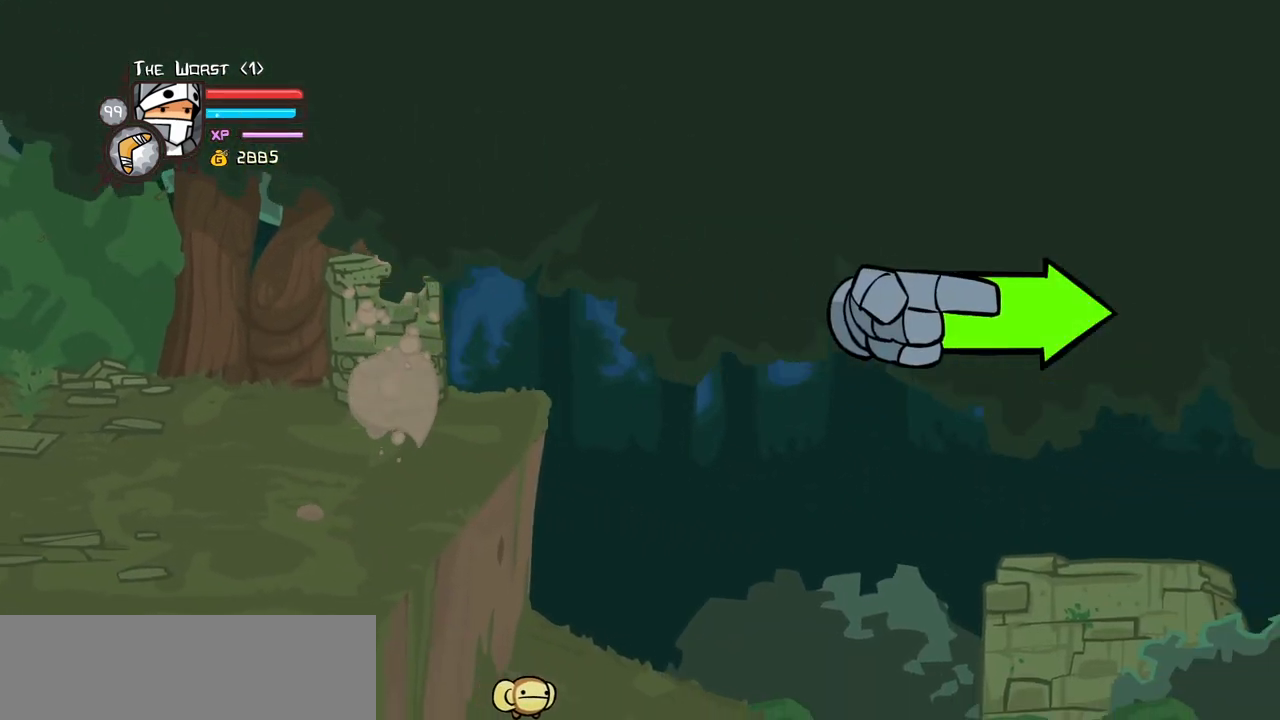
{"keys": ["item", "right"], "events": []}
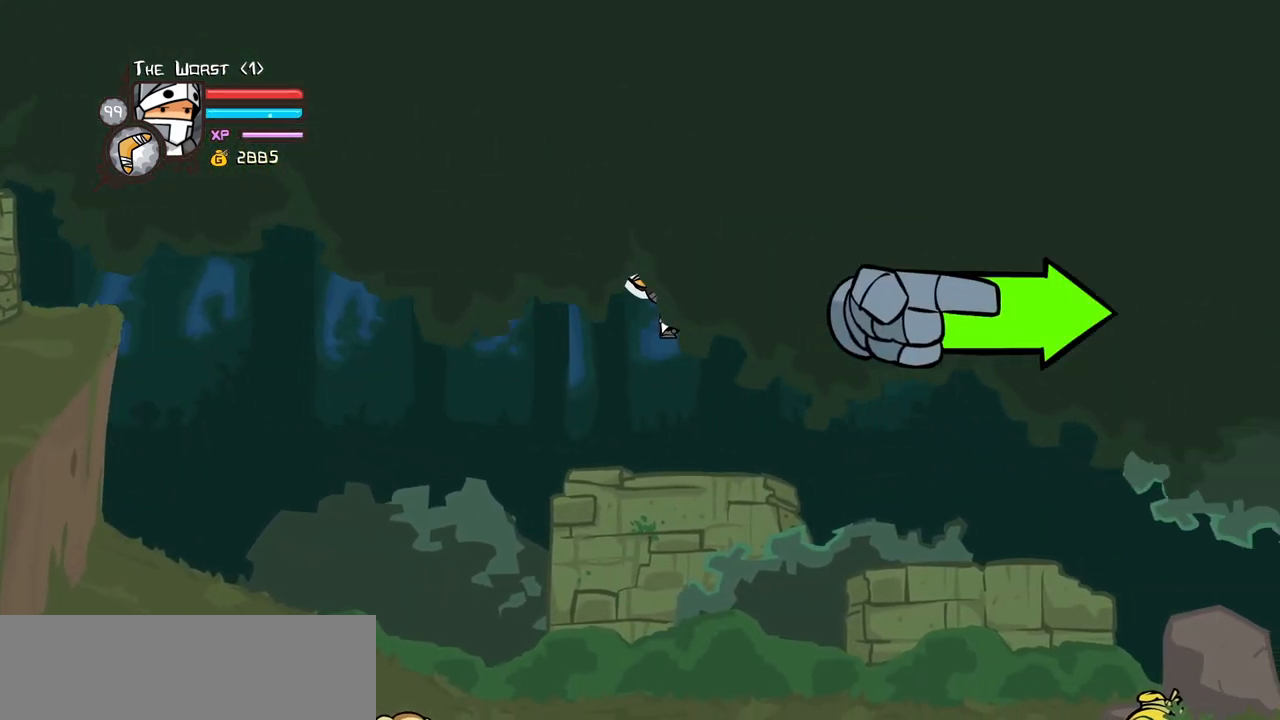
{"keys": ["item", "right"], "events": []}
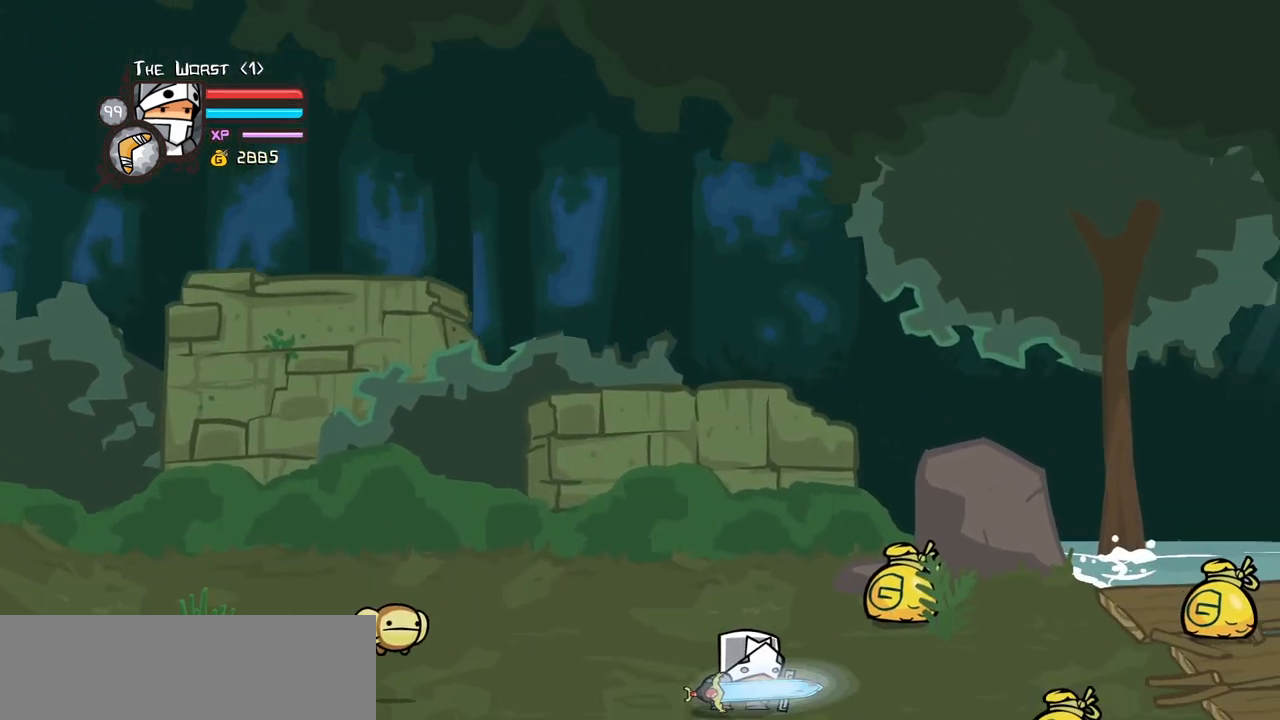
{"keys": ["right"], "events": [[233, "item", "up"]]}
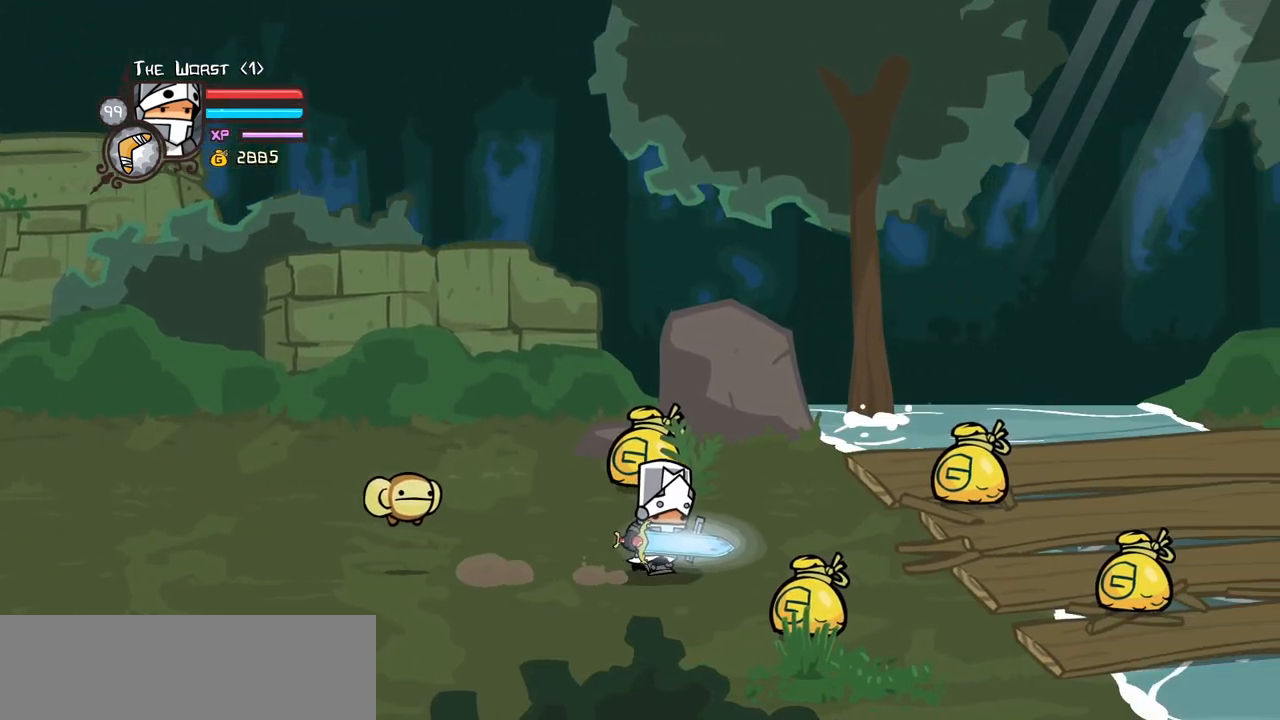
{"keys": ["right"], "events": [[300, "down", "down"], [400, "down", "up"]]}
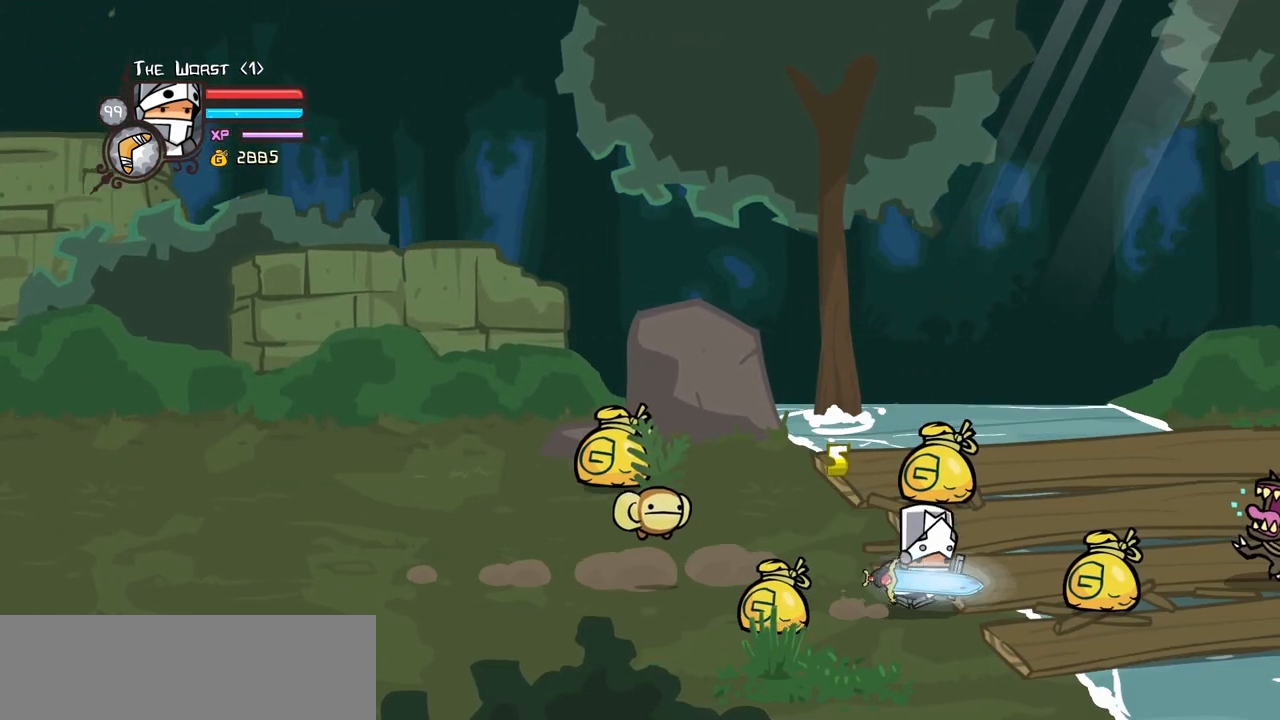
{"keys": ["heavy", "right"], "events": [[33, "jump", "down"], [133, "light", "down"], [183, "jump", "up"], [267, "light", "up"], [317, "light", "down"], [467, "heavy", "down"], [500, "light", "up"]]}
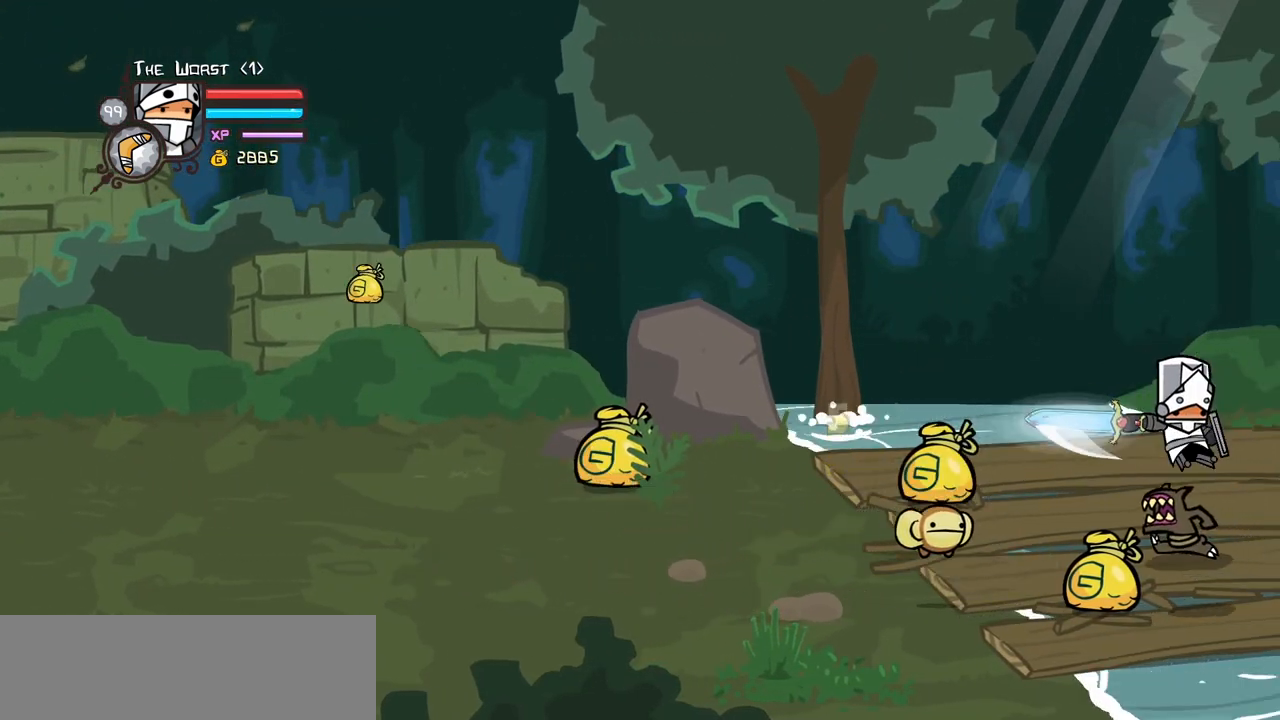
{"keys": ["left", "up"], "events": [[50, "right", "up"], [233, "heavy", "up"], [233, "up", "down"], [283, "left", "down"]]}
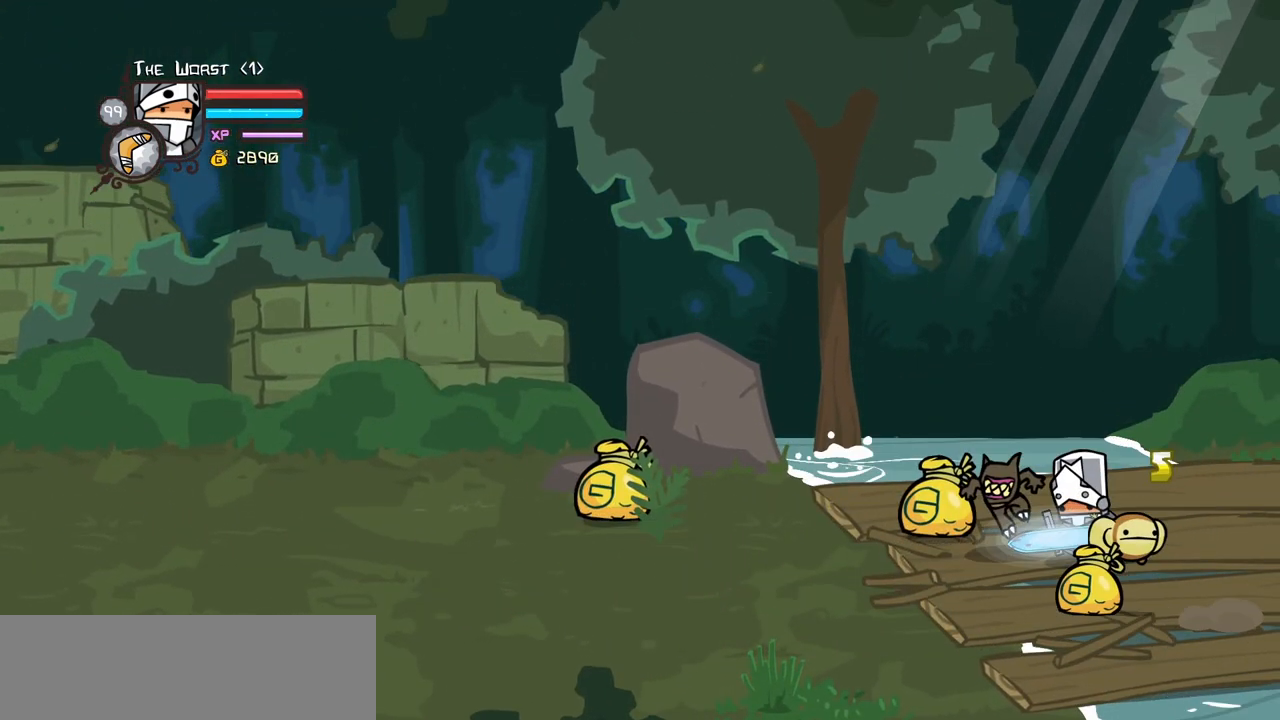
{"keys": ["heavy"], "events": [[67, "heavy", "down"], [67, "up", "up"], [117, "left", "up"], [250, "heavy", "up"], [300, "heavy", "down"]]}
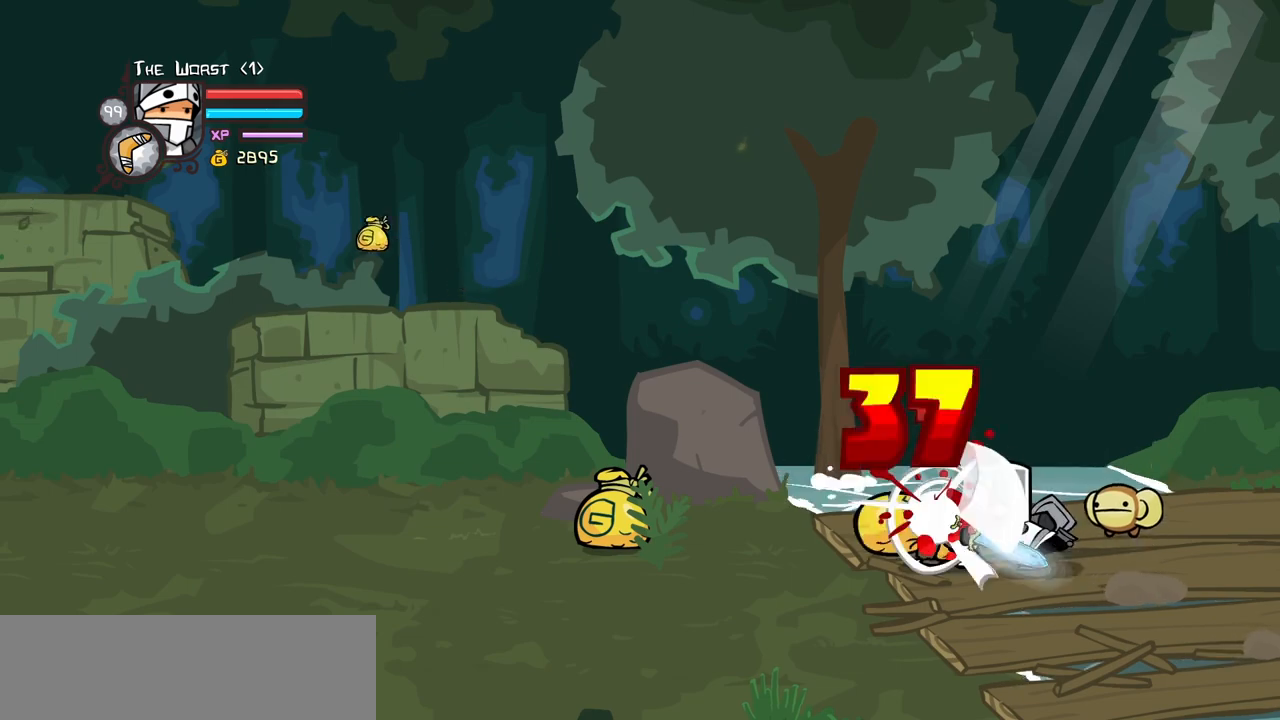
{"keys": ["light"], "events": [[33, "heavy", "up"], [133, "light", "down"], [317, "light", "up"], [367, "light", "down"]]}
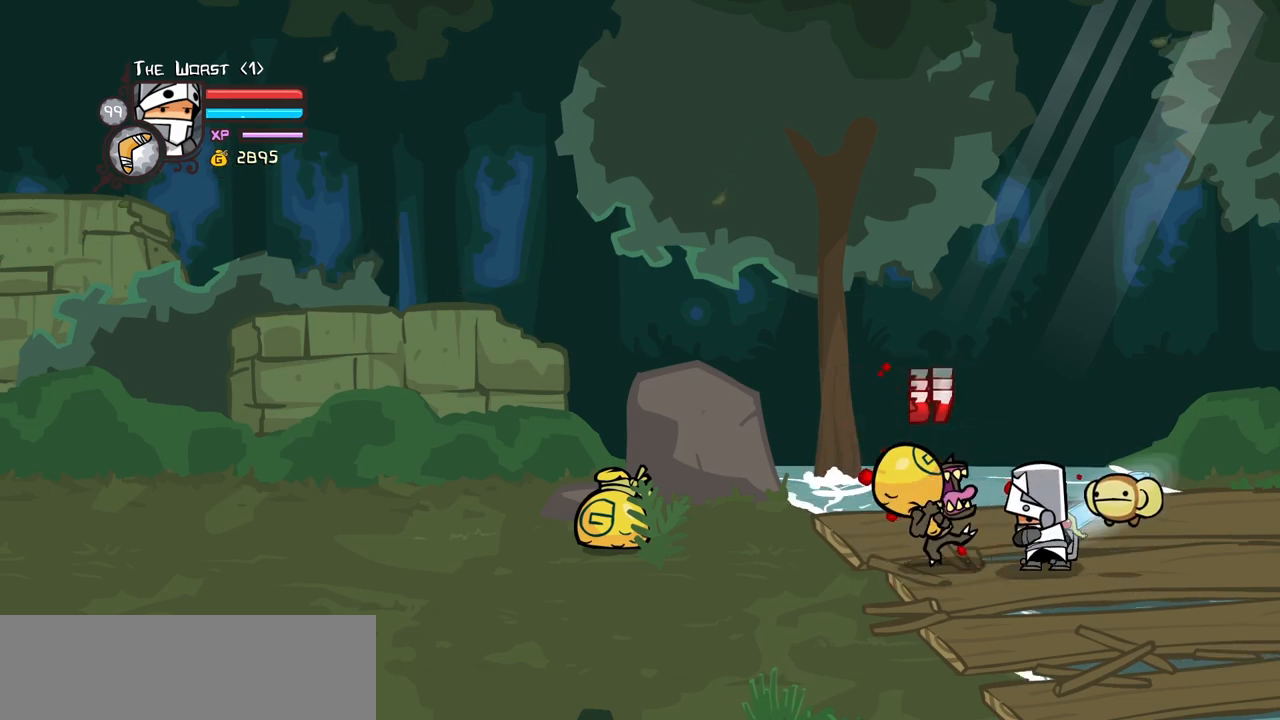
{"keys": ["heavy"], "events": [[100, "light", "up"], [150, "light", "down"], [383, "heavy", "down"], [417, "light", "up"]]}
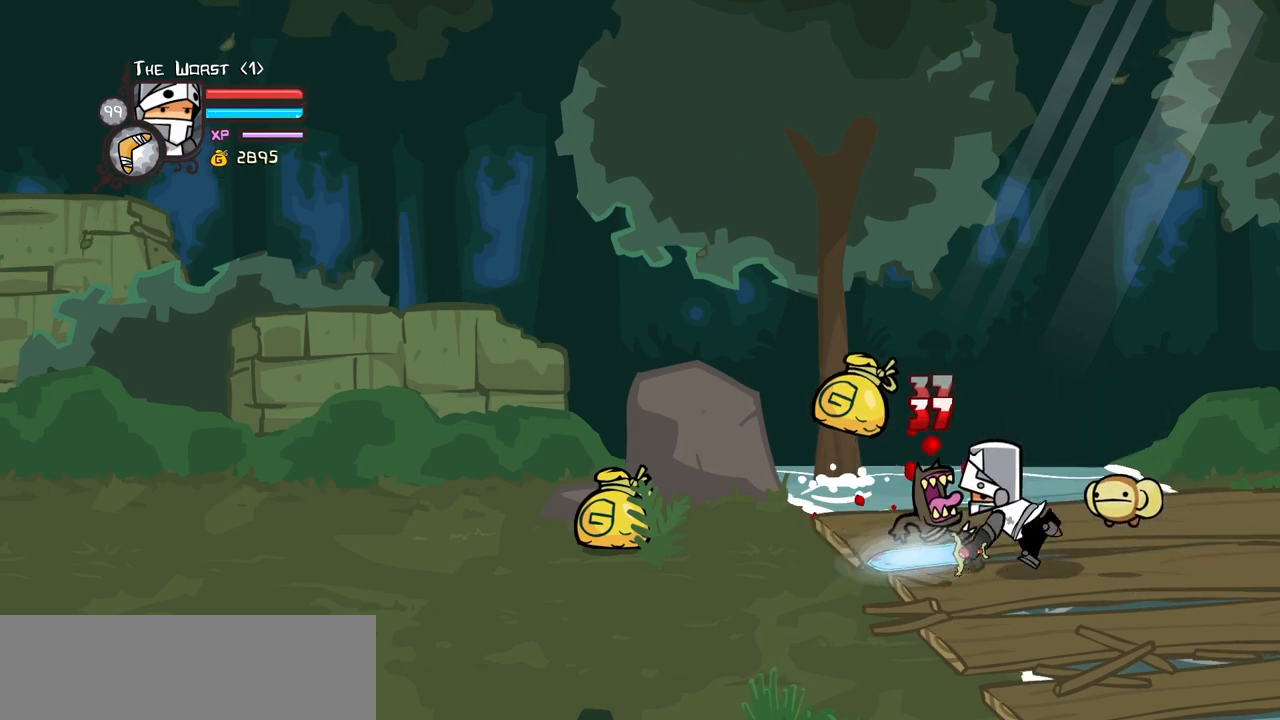
{"keys": ["heavy"], "events": [[117, "item", "down"], [300, "heavy", "up"], [300, "item", "up"], [350, "heavy", "down"]]}
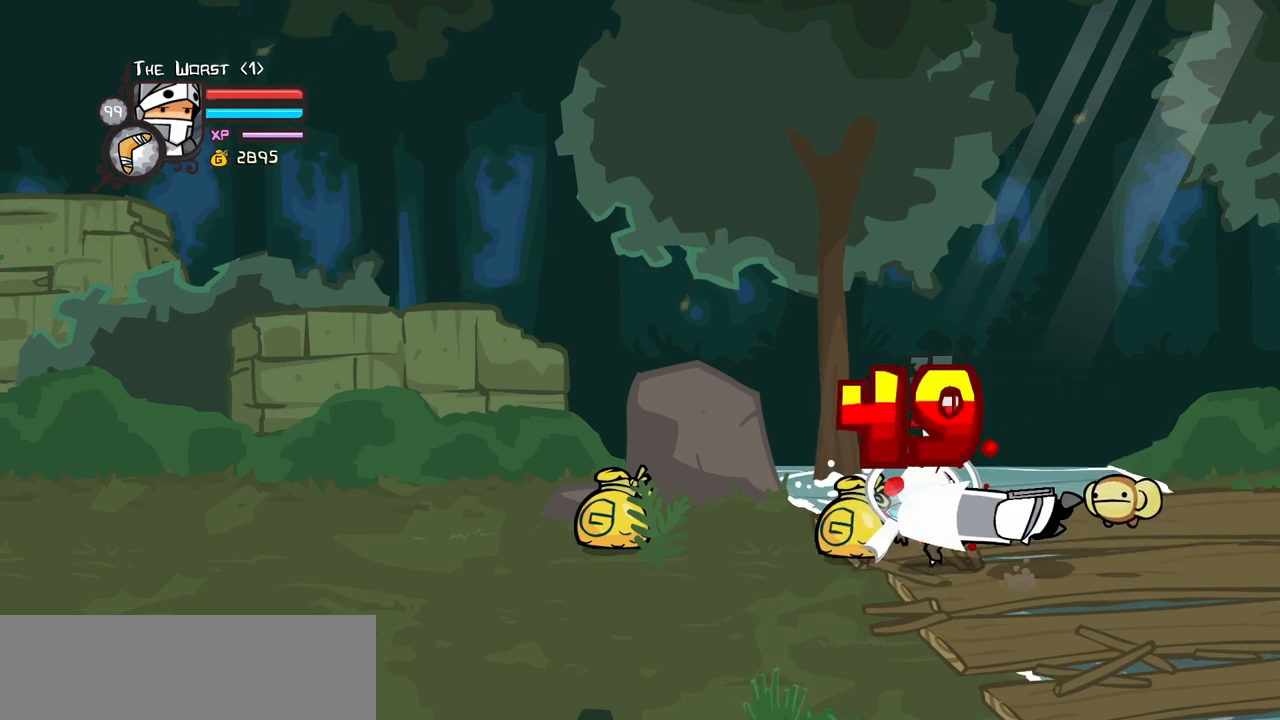
{"keys": [], "events": [[417, "heavy", "up"]]}
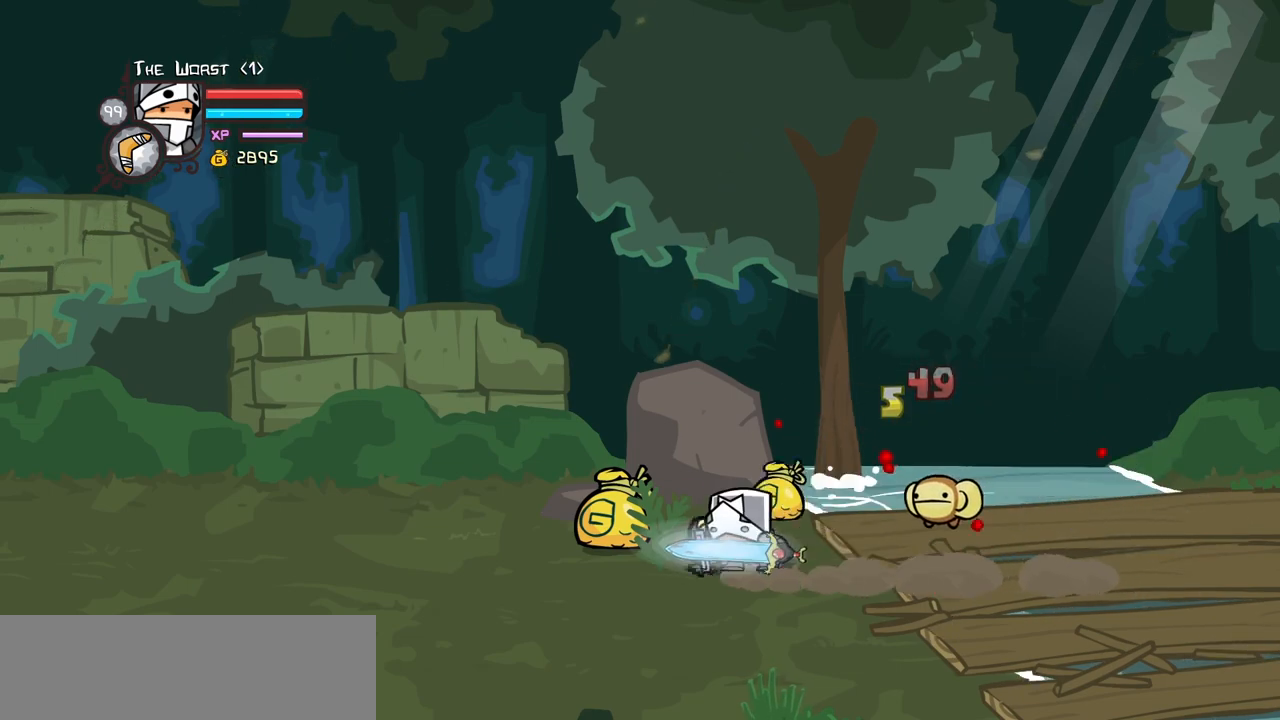
{"keys": ["left", "up"], "events": [[183, "left", "down"], [383, "up", "down"]]}
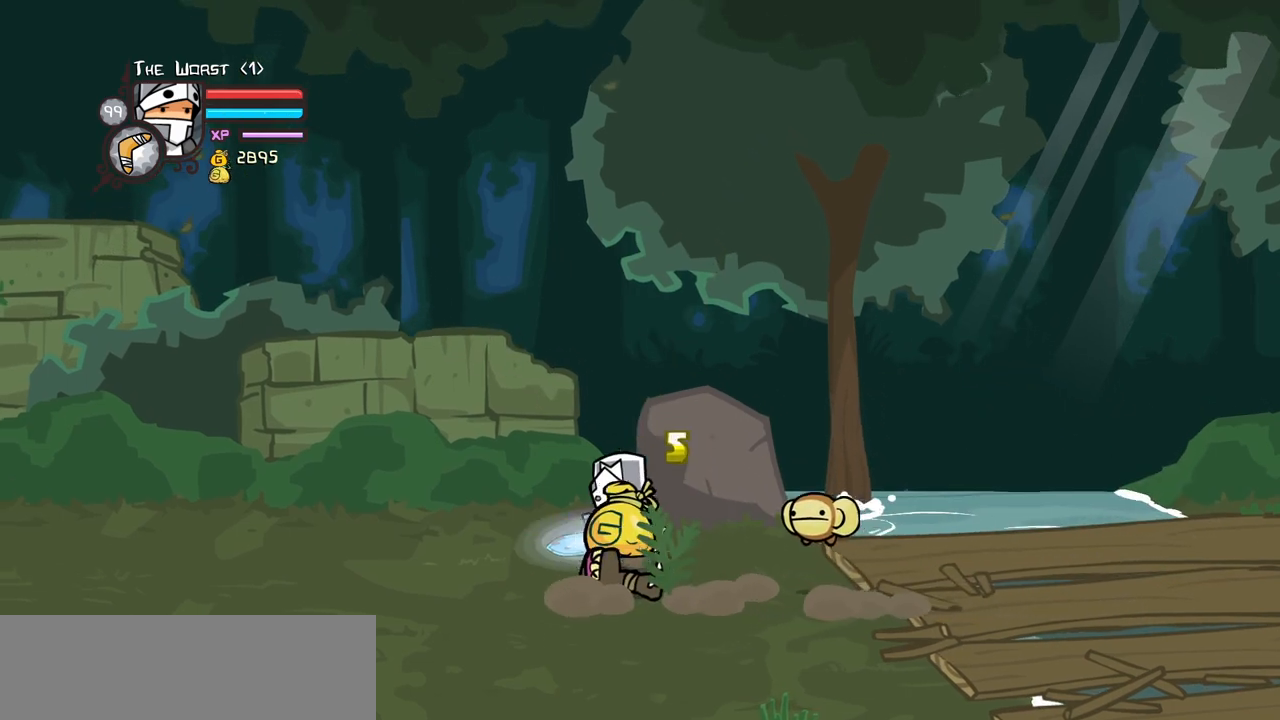
{"keys": ["right"], "events": [[67, "up", "up"], [250, "down", "down"], [350, "left", "up"], [350, "right", "down"], [400, "down", "up"]]}
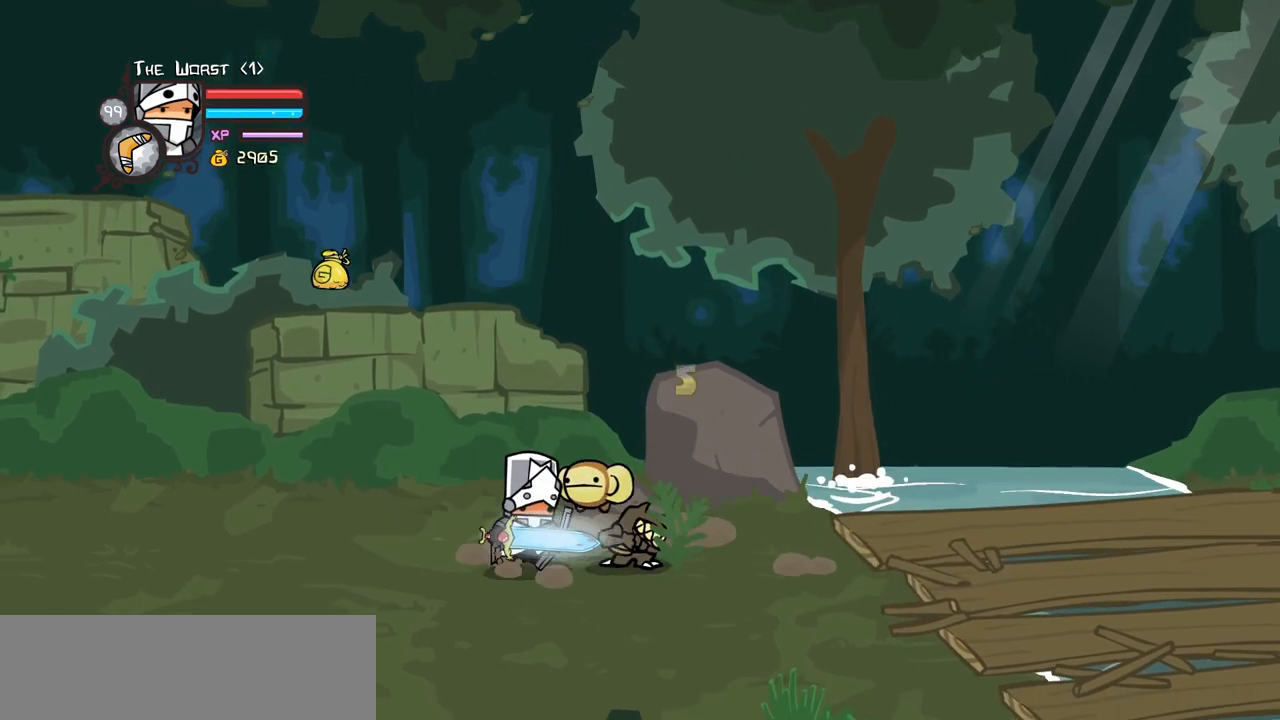
{"keys": ["heavy", "left", "light"], "events": [[267, "left", "down"], [267, "right", "up"], [367, "light", "down"], [500, "heavy", "down"]]}
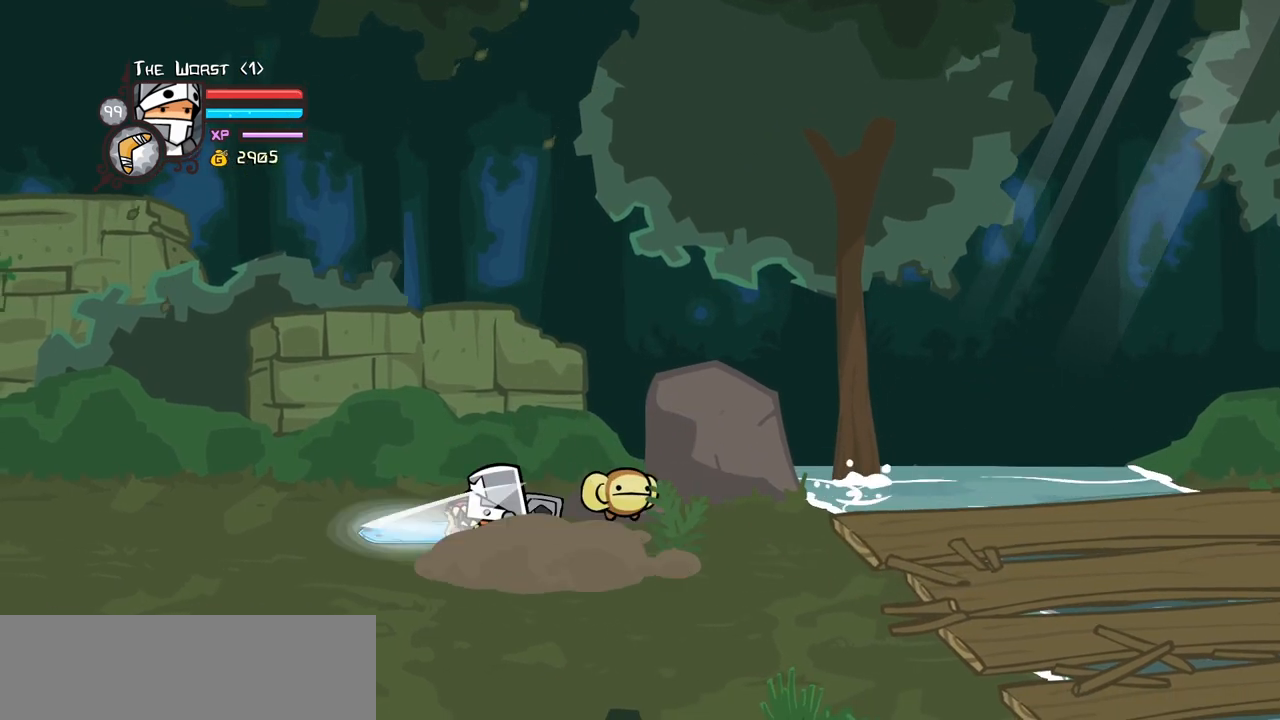
{"keys": ["left"], "events": [[50, "light", "up"], [233, "heavy", "up"]]}